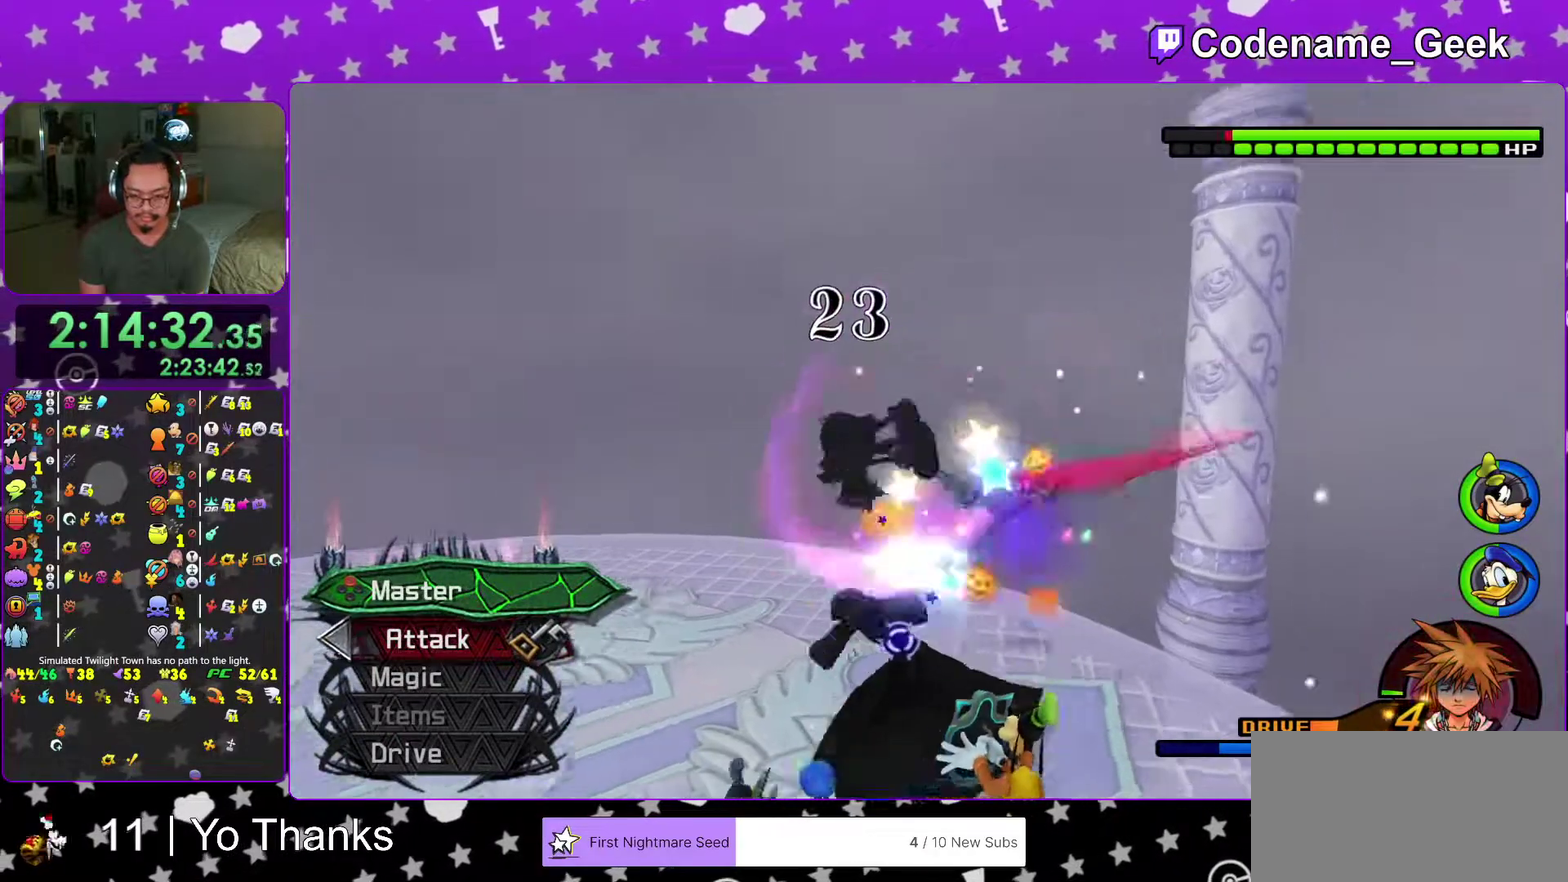
Gameplay with a controller (Nintendo layout); each line is a JSON object with the inputs held at the frame after it (dt_ms = milliseconds from this image to that frame). "events" lists button and stick changes between this image and that frame as [ms after this image, input, new state], when the widget could be followed in between. This overlay highlights the sticks when they move; stick clicks (L3 R3) are not distinguishable. Not read: L3 R3 SELECT START.
{"dt_ms": 500, "buttons": [], "left_stick": "center", "right_stick": "center", "events": [[50, "Y", "down"], [50, "right_stick", "down-right"], [150, "Y", "up"], [200, "Y", "down"], [250, "right_stick", "center"], [317, "Y", "up"], [383, "Y", "down"], [500, "Y", "up"]]}
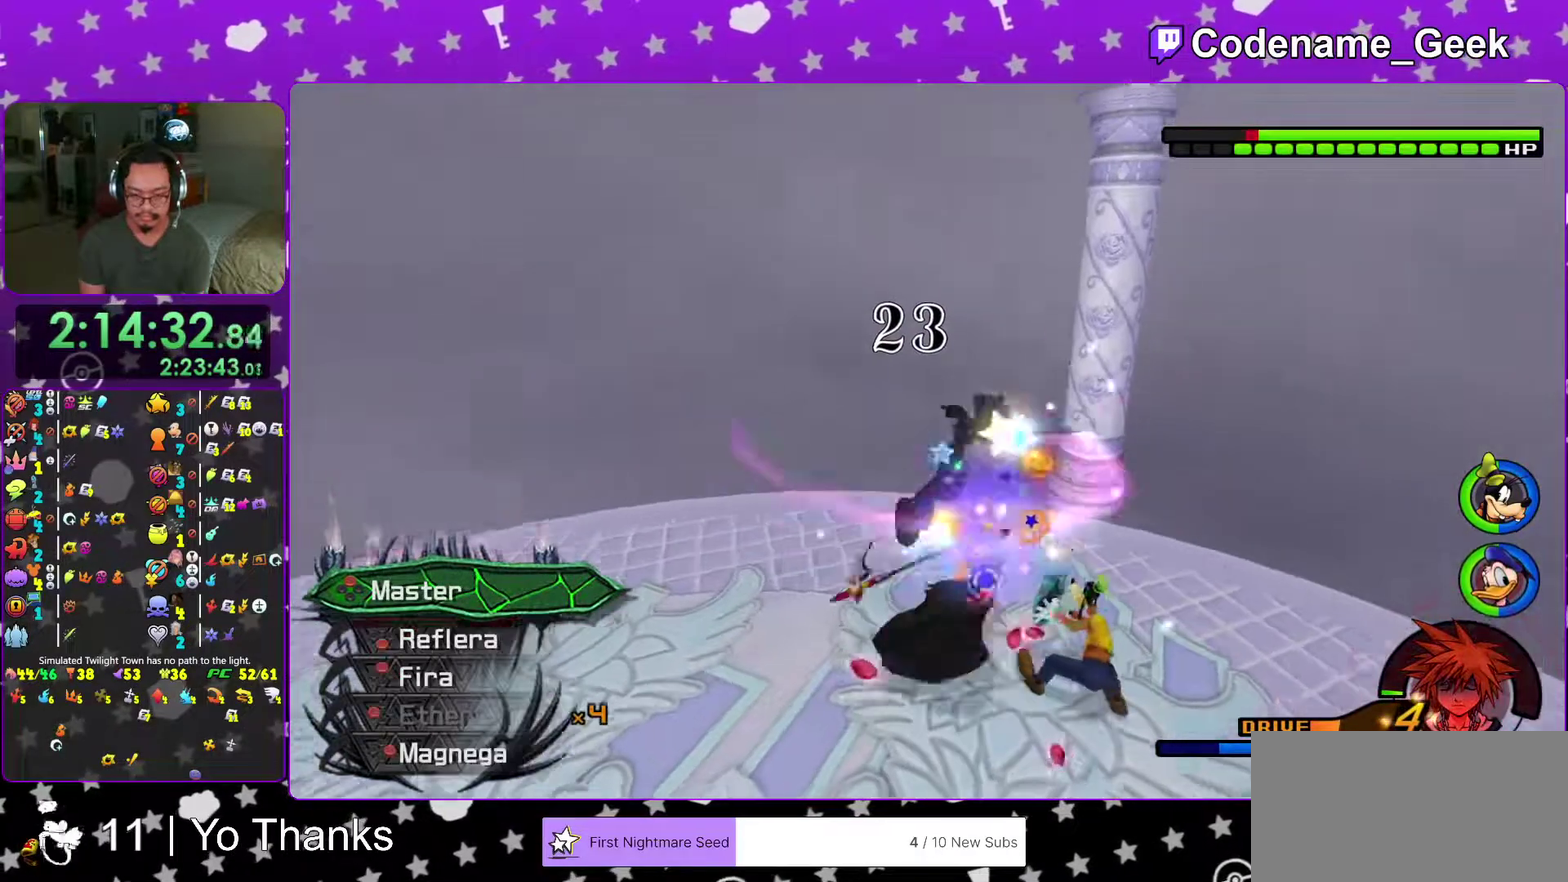
{"dt_ms": 401, "buttons": [], "left_stick": "center", "right_stick": "center", "events": [[150, "B", "down"], [250, "B", "up"]]}
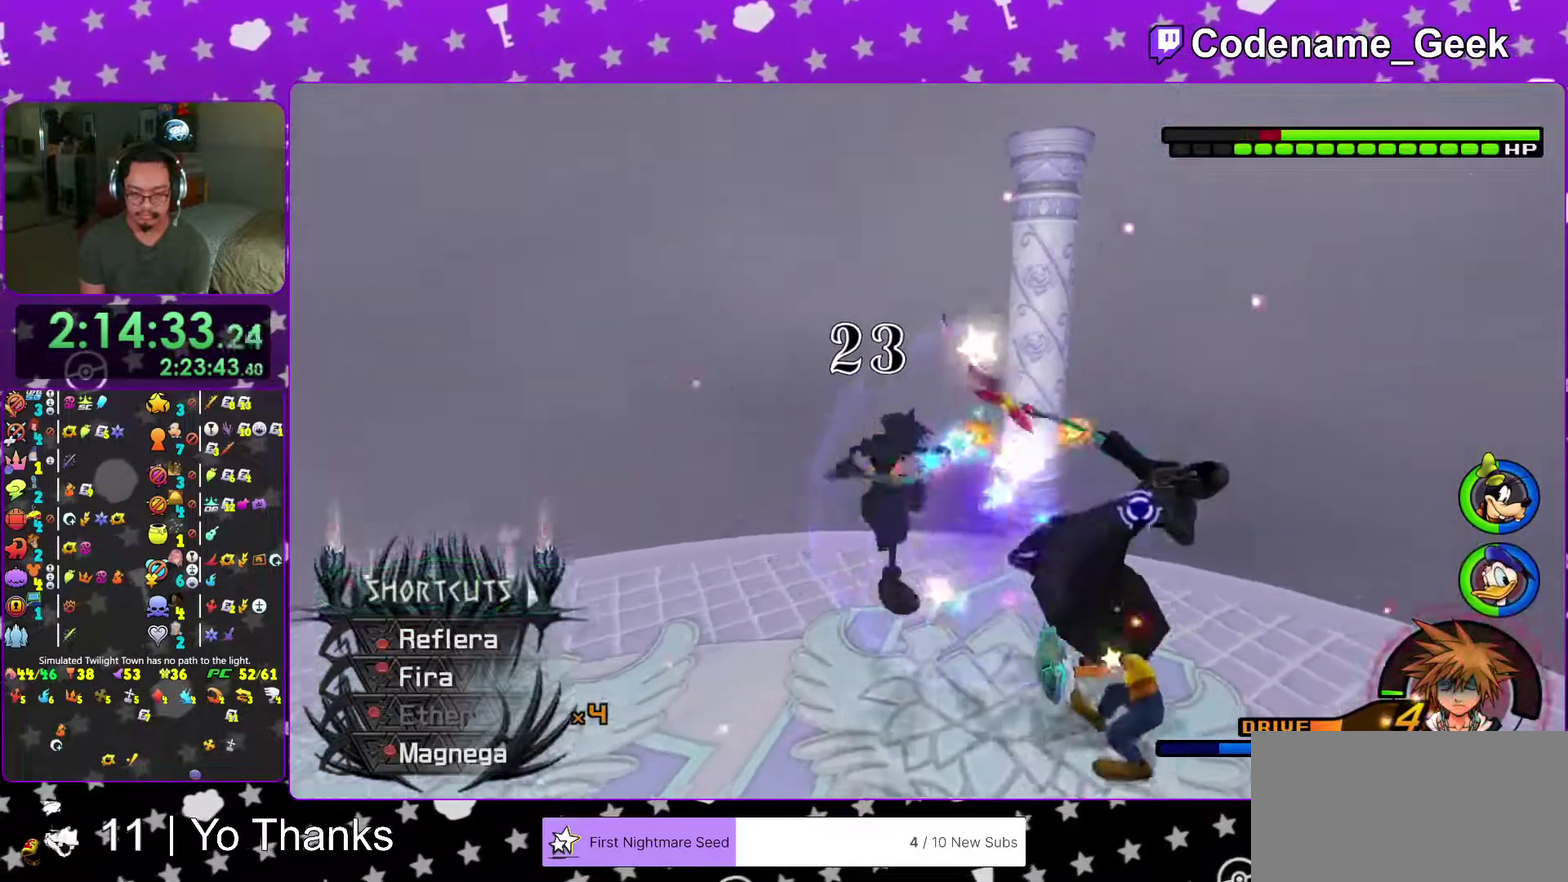
{"dt_ms": 600, "buttons": [], "left_stick": "up-right", "right_stick": "center", "events": [[16, "X", "down"], [16, "right_stick", "down-right"], [116, "X", "up"], [183, "X", "down"], [317, "X", "up"], [350, "left_stick", "right"], [400, "X", "down"], [400, "left_stick", "up-right"], [417, "right_stick", "center"], [533, "X", "up"]]}
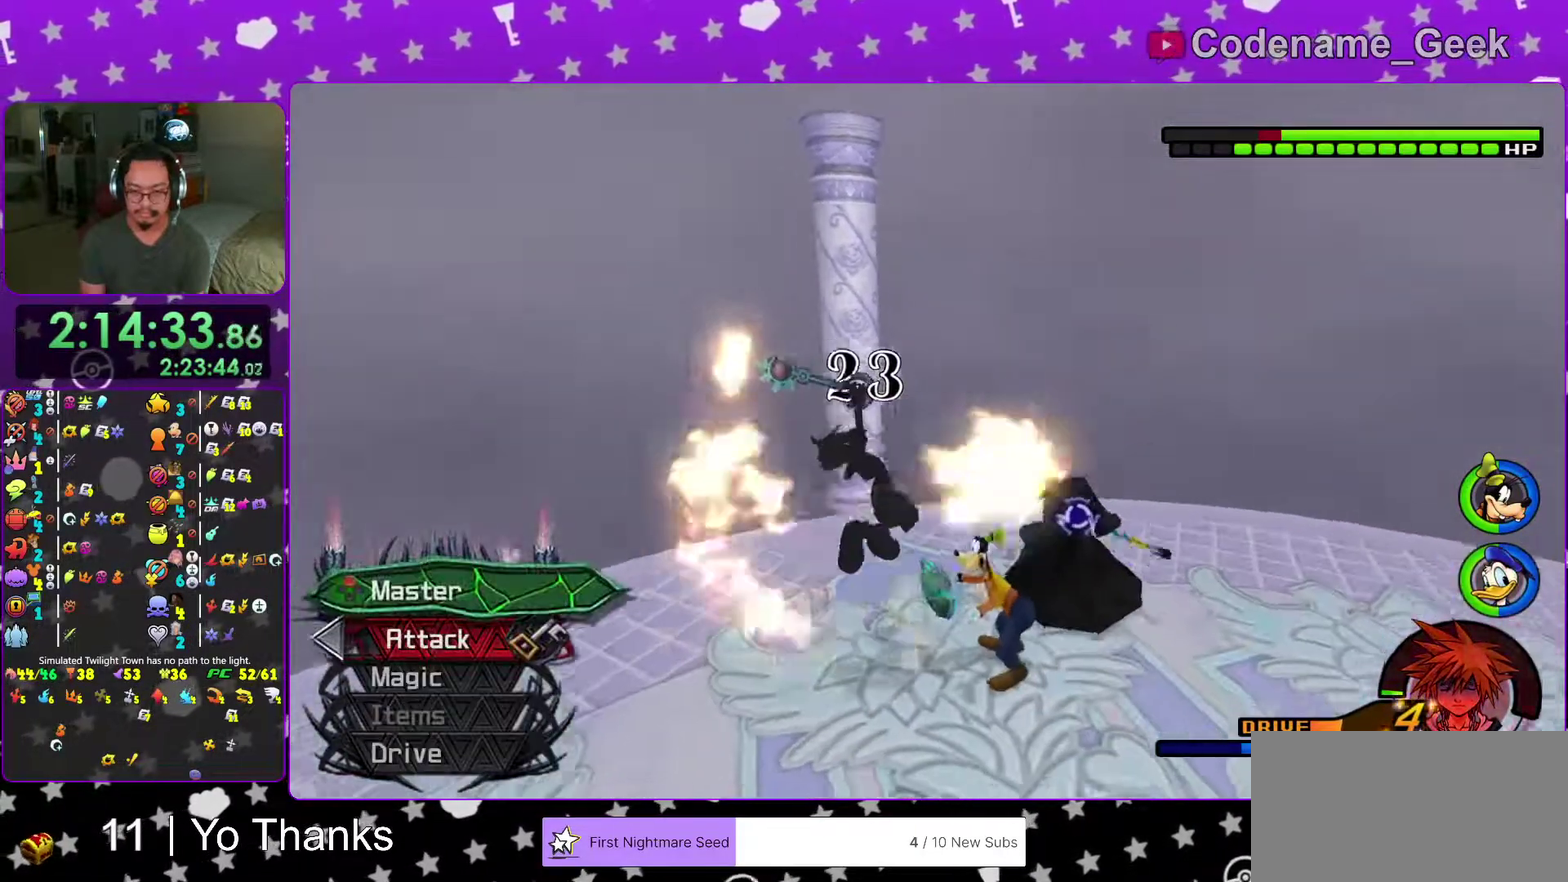
{"dt_ms": 401, "buttons": [], "left_stick": "up-right", "right_stick": "center", "events": [[284, "B", "down"], [384, "B", "up"]]}
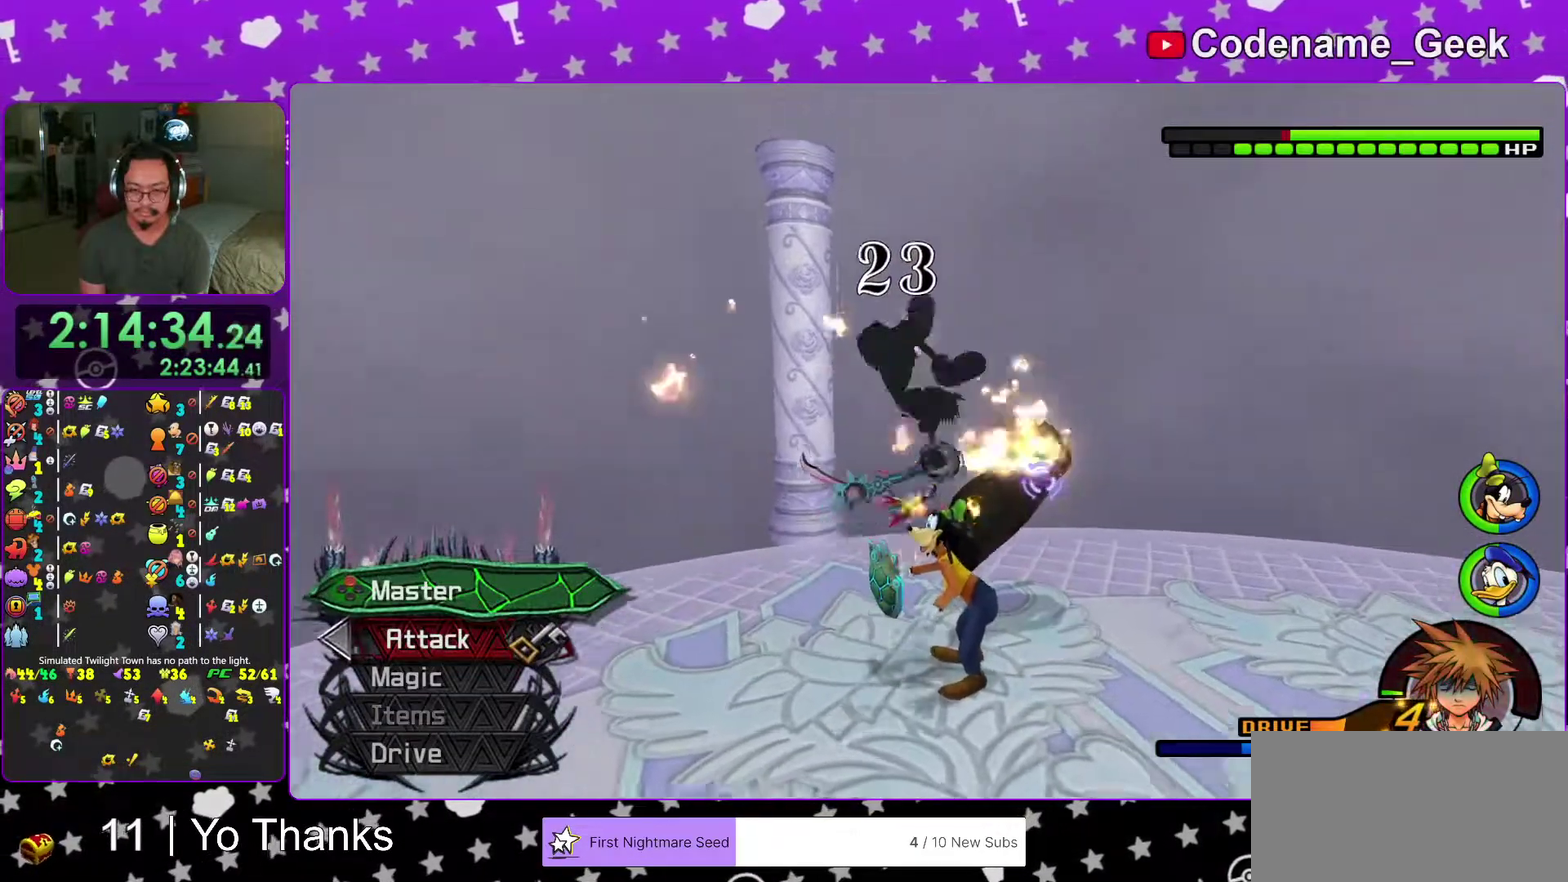
{"dt_ms": 600, "buttons": [], "left_stick": "down-right", "right_stick": "center", "events": [[66, "A", "down"], [116, "left_stick", "center"], [333, "A", "up"], [450, "left_stick", "down"], [517, "left_stick", "down-right"]]}